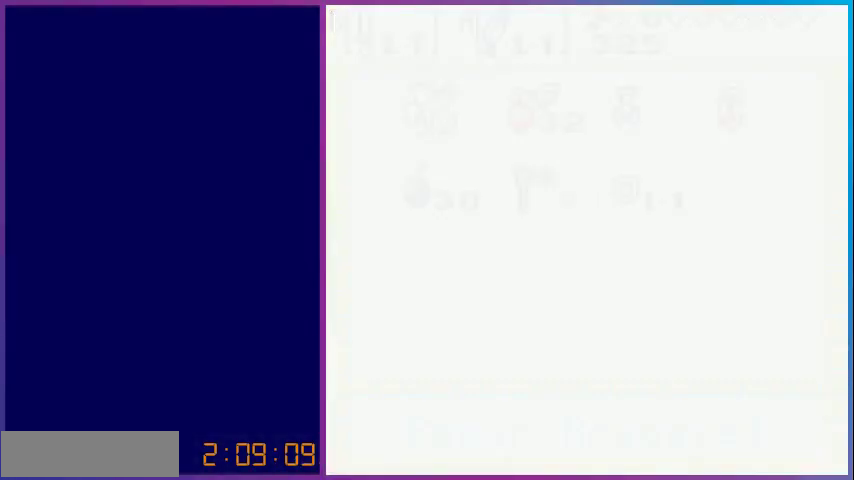
Gameplay with a controller (Nintendo layout); each line is a JSON object with the inputs held at the frame after it. "events" lists button and stick changes between this image and that frame as [ms after this image, input, new state], when the widget could be followed in between. Not read: L3 R3.
{"buttons": [], "events": [[233, "DPAD_UP", "down"], [333, "B", "down"], [333, "DPAD_UP", "up"], [467, "B", "up"]]}
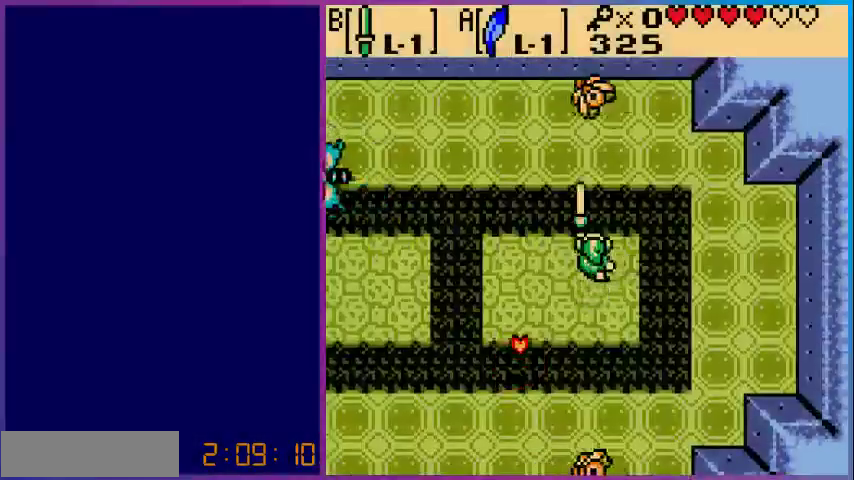
{"buttons": ["B"], "events": [[33, "B", "down"], [167, "B", "up"], [267, "DPAD_DOWN", "down"], [367, "B", "down"], [433, "DPAD_DOWN", "up"]]}
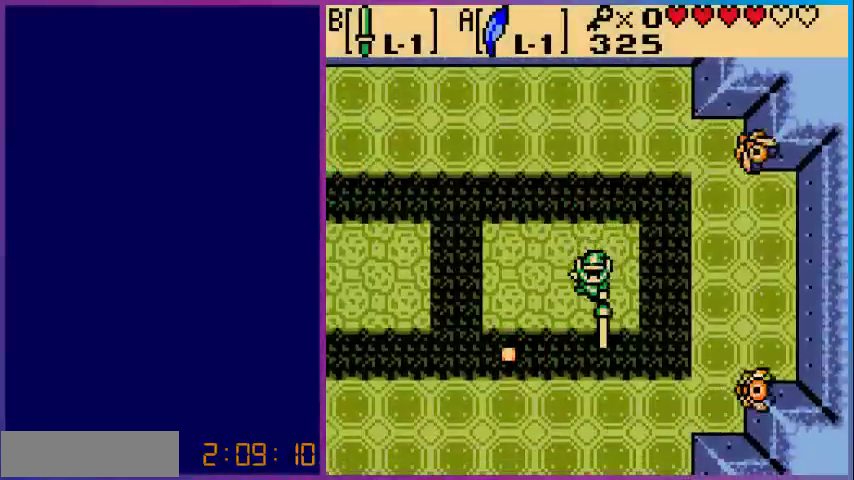
{"buttons": ["B"], "events": [[33, "B", "up"], [67, "DPAD_RIGHT", "down"], [133, "B", "down"], [233, "DPAD_RIGHT", "up"], [300, "B", "up"], [400, "B", "down"]]}
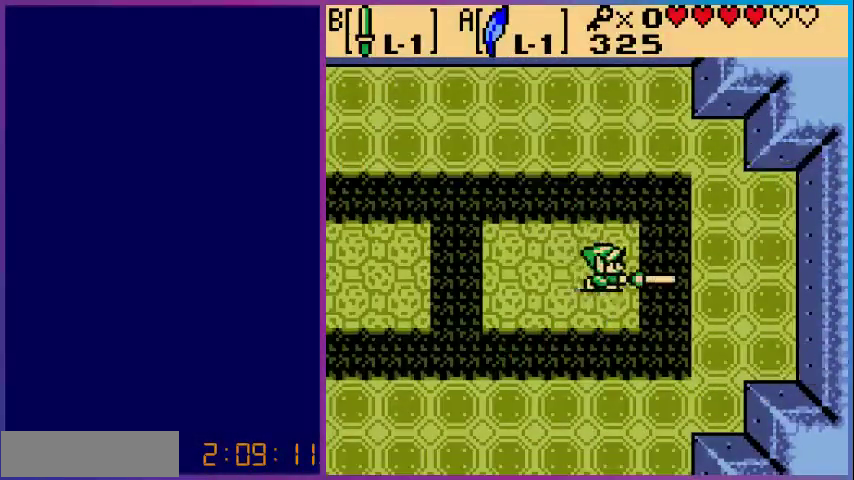
{"buttons": ["B", "DPAD_LEFT"], "events": [[67, "B", "up"], [100, "B", "down"], [300, "DPAD_LEFT", "down"]]}
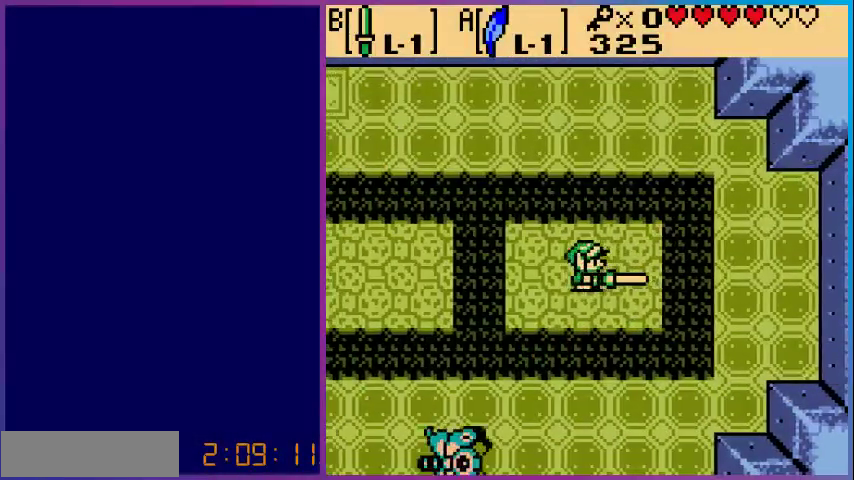
{"buttons": ["B"], "events": [[133, "DPAD_LEFT", "up"]]}
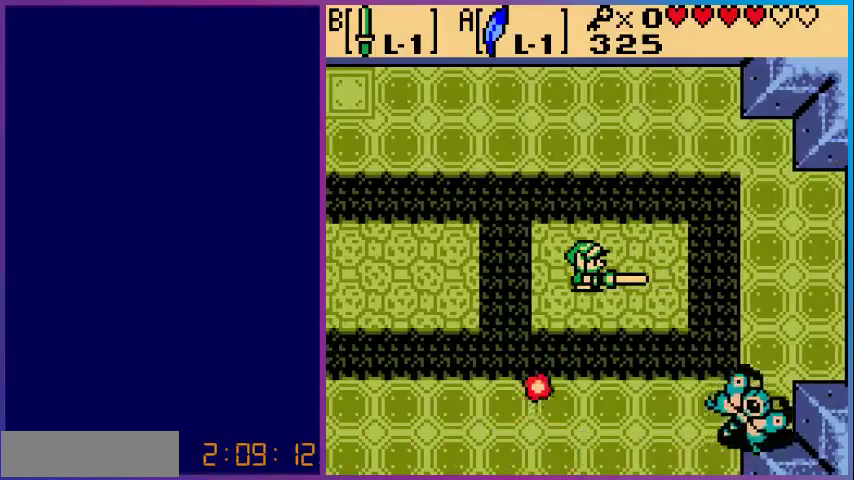
{"buttons": ["A", "B", "DPAD_RIGHT"], "events": [[233, "A", "down"], [500, "DPAD_RIGHT", "down"]]}
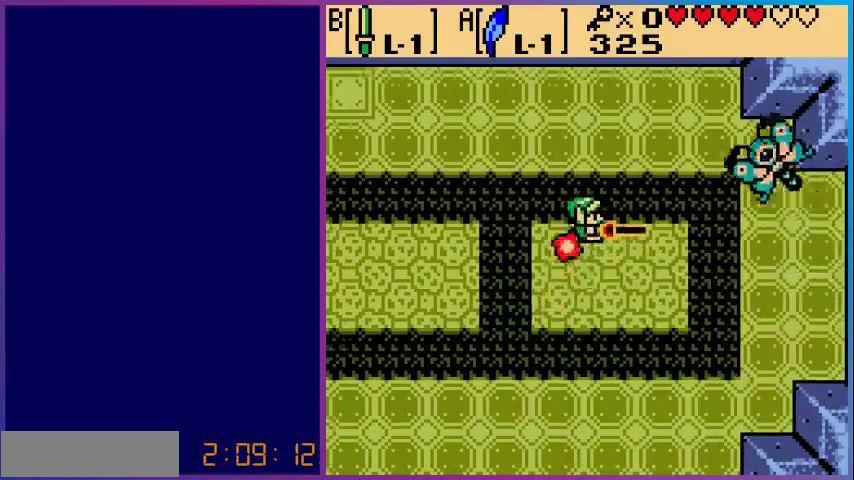
{"buttons": ["B", "DPAD_LEFT"], "events": [[67, "A", "up"], [100, "DPAD_RIGHT", "up"], [433, "DPAD_LEFT", "down"]]}
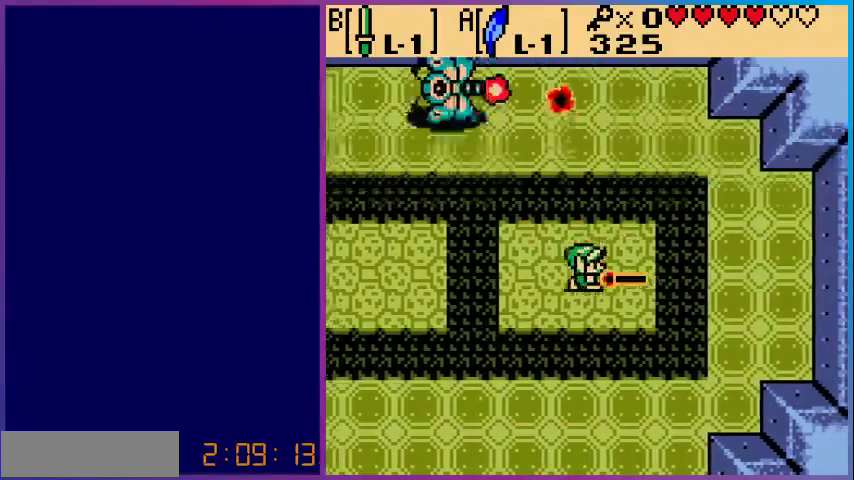
{"buttons": ["B"], "events": [[233, "DPAD_LEFT", "up"]]}
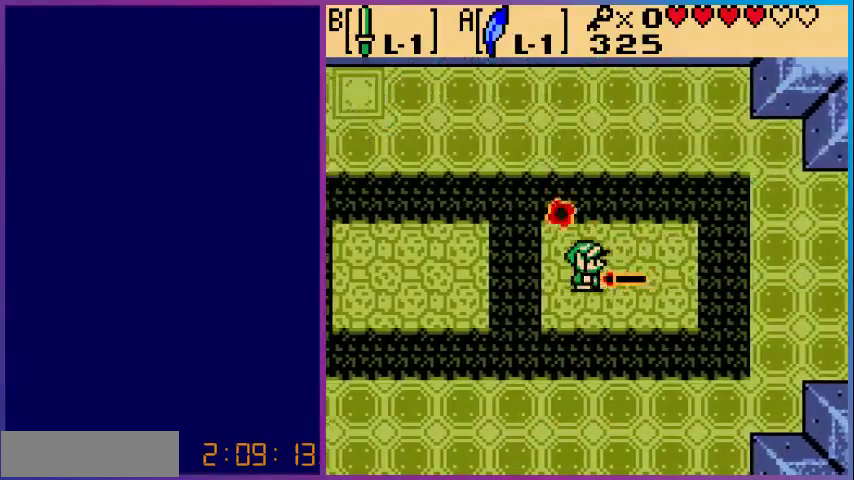
{"buttons": ["B"], "events": [[67, "DPAD_LEFT", "down"], [100, "DPAD_LEFT", "up"], [133, "A", "down"], [467, "A", "up"]]}
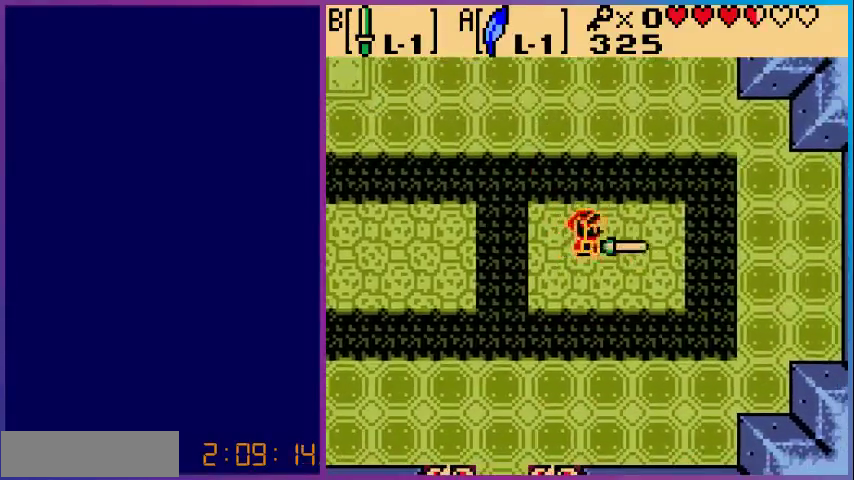
{"buttons": ["B"], "events": [[233, "DPAD_UP", "down"], [333, "DPAD_UP", "up"]]}
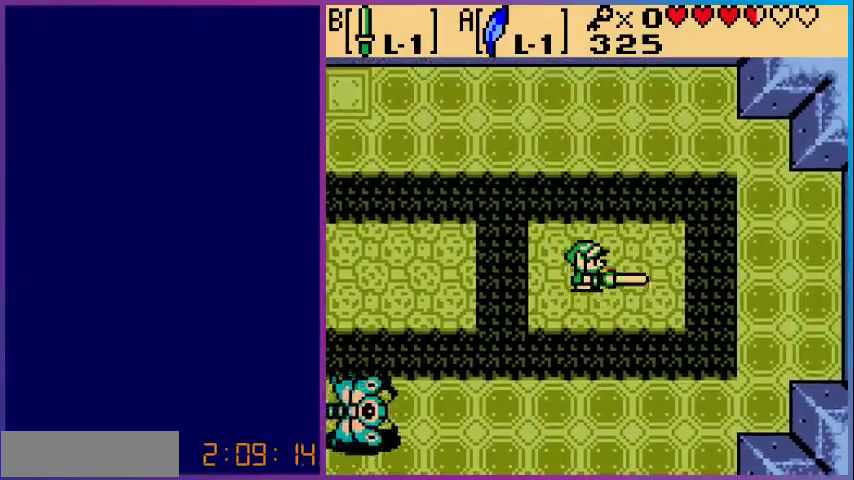
{"buttons": ["A", "B", "DPAD_DOWN"], "events": [[233, "DPAD_DOWN", "down"], [333, "A", "down"]]}
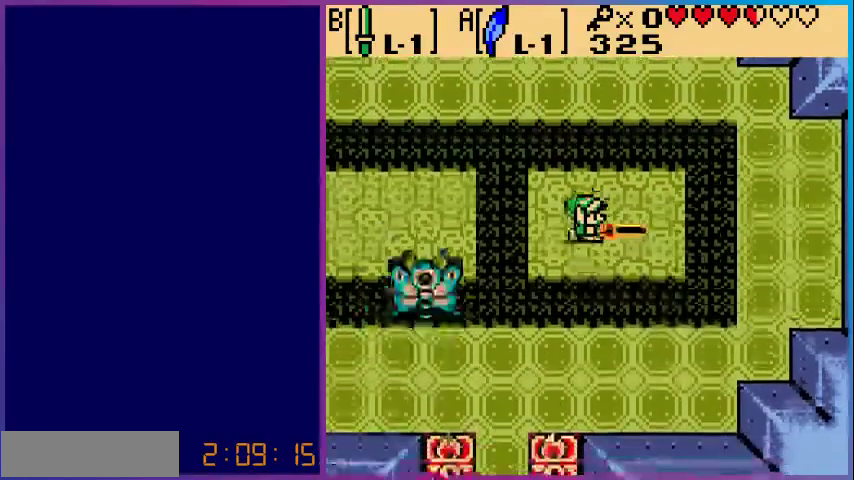
{"buttons": ["B", "DPAD_DOWN"], "events": [[67, "A", "up"], [233, "DPAD_DOWN", "up"], [500, "DPAD_DOWN", "down"]]}
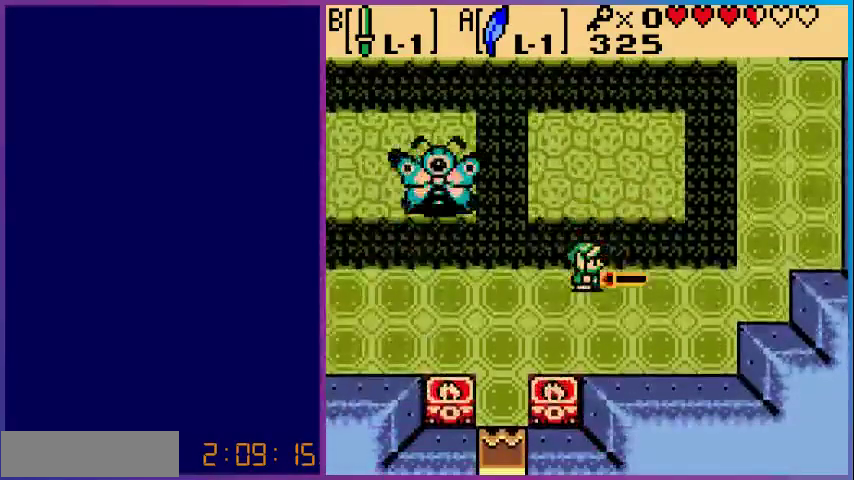
{"buttons": ["B", "DPAD_LEFT"], "events": [[33, "DPAD_DOWN", "up"], [33, "DPAD_LEFT", "down"], [200, "DPAD_DOWN", "down"], [200, "DPAD_LEFT", "up"], [333, "DPAD_DOWN", "up"], [333, "DPAD_LEFT", "down"]]}
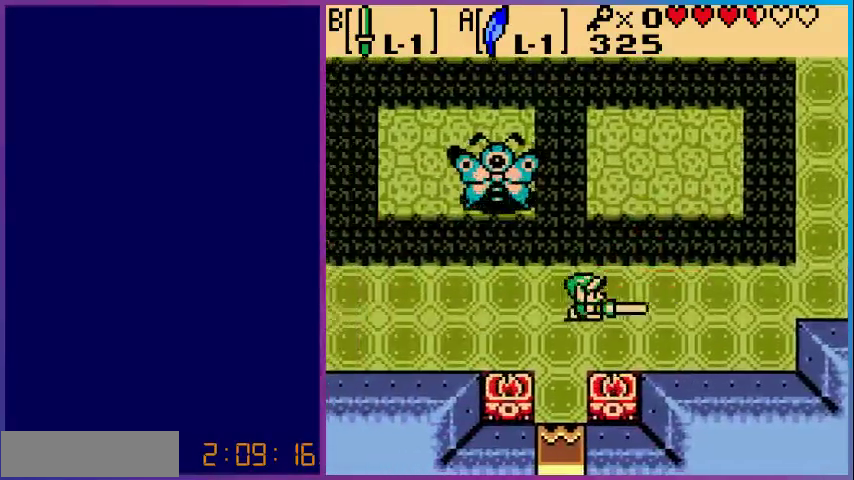
{"buttons": [], "events": [[333, "DPAD_UP", "down"], [367, "DPAD_LEFT", "up"], [500, "B", "up"], [500, "DPAD_UP", "up"]]}
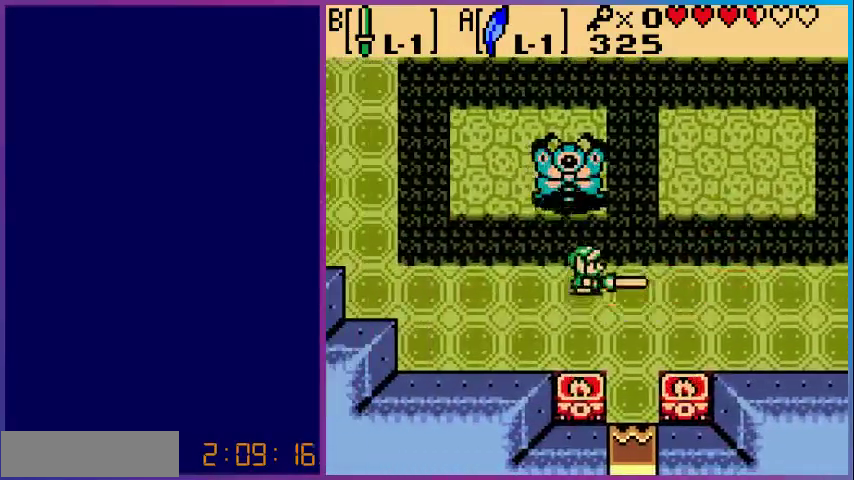
{"buttons": [], "events": []}
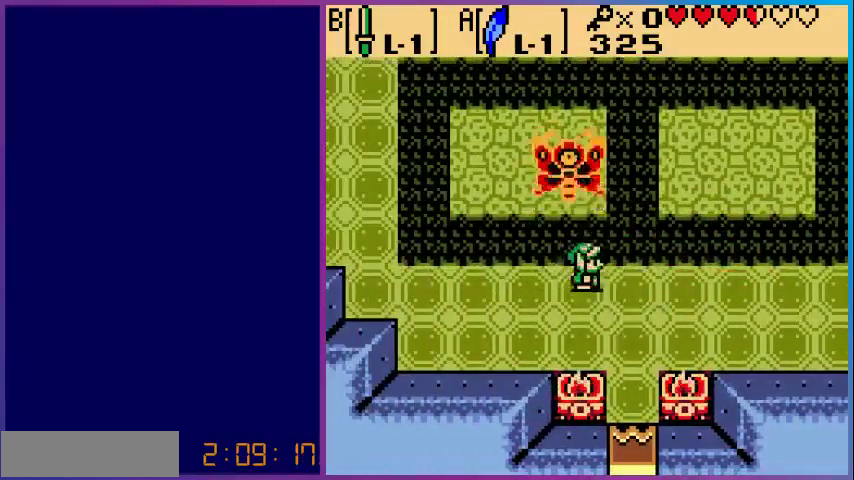
{"buttons": ["B", "DPAD_UP", "DPAD_LEFT"], "events": [[67, "DPAD_DOWN", "down"], [267, "DPAD_LEFT", "down"], [300, "DPAD_DOWN", "up"], [333, "DPAD_UP", "down"], [500, "B", "down"]]}
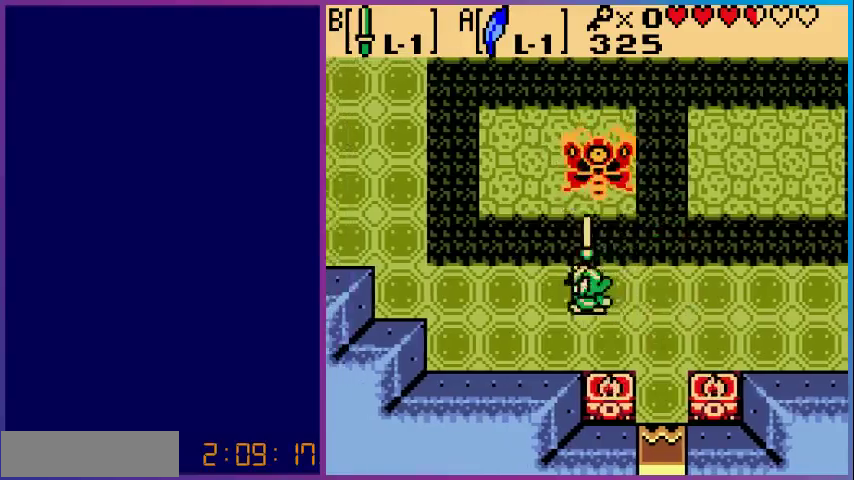
{"buttons": ["B"], "events": [[33, "DPAD_LEFT", "up"], [33, "DPAD_UP", "up"], [133, "B", "up"], [233, "B", "down"]]}
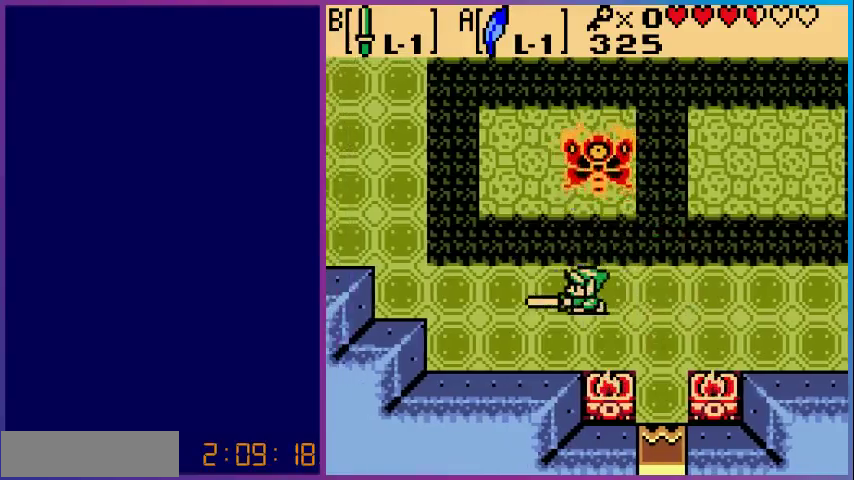
{"buttons": ["B", "DPAD_RIGHT"], "events": [[233, "DPAD_DOWN", "down"], [433, "DPAD_DOWN", "up"], [433, "DPAD_RIGHT", "down"]]}
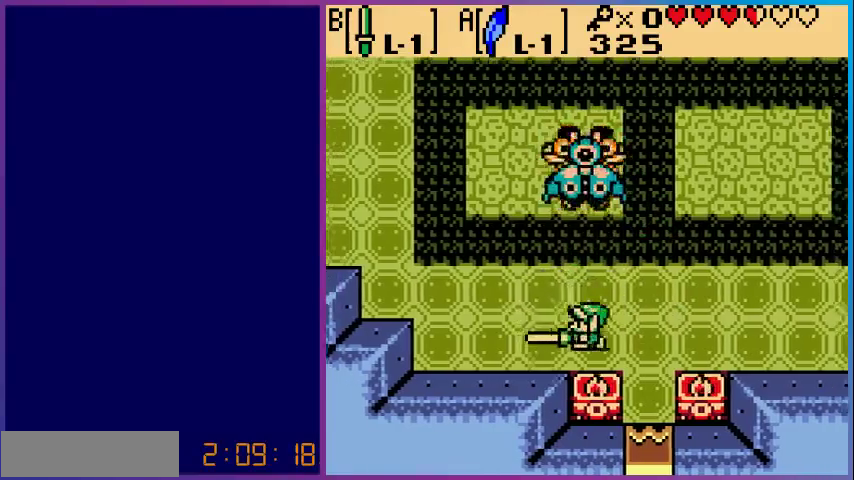
{"buttons": ["B"], "events": [[300, "DPAD_RIGHT", "up"]]}
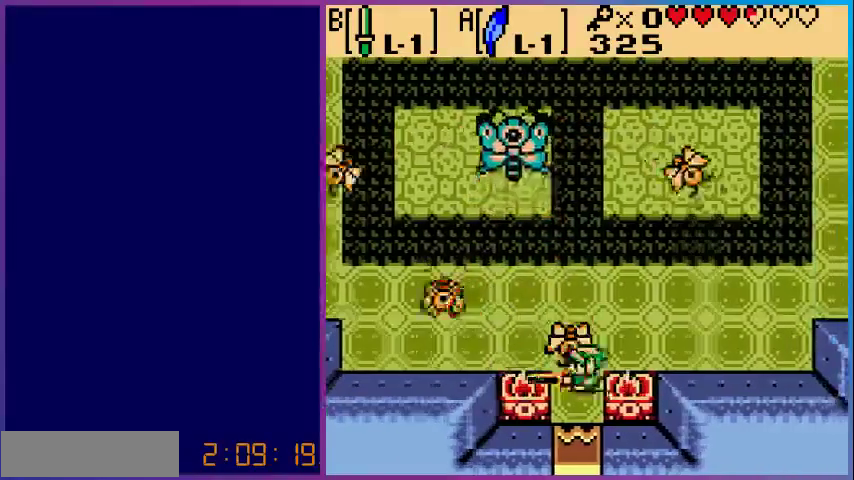
{"buttons": ["B"], "events": [[300, "B", "up"], [300, "DPAD_UP", "down"], [400, "DPAD_UP", "up"], [433, "B", "down"]]}
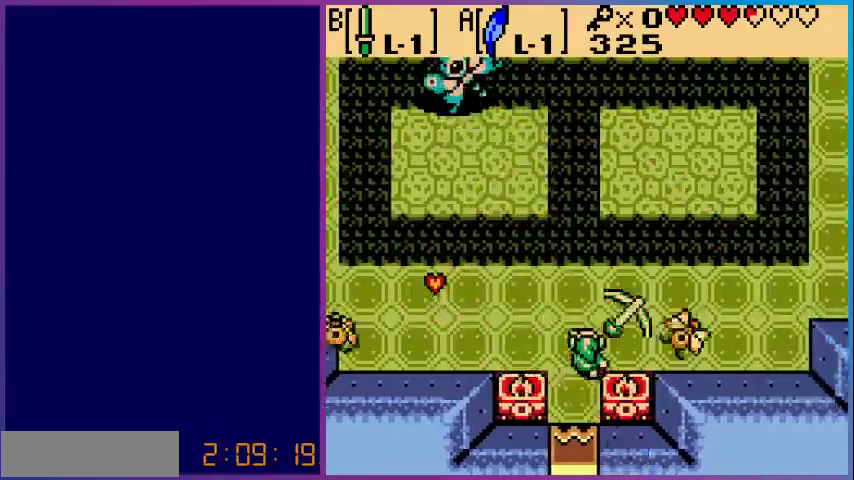
{"buttons": ["DPAD_UP"], "events": [[100, "B", "up"], [167, "DPAD_RIGHT", "down"], [200, "B", "down"], [367, "B", "up"], [433, "DPAD_RIGHT", "up"], [433, "DPAD_UP", "down"]]}
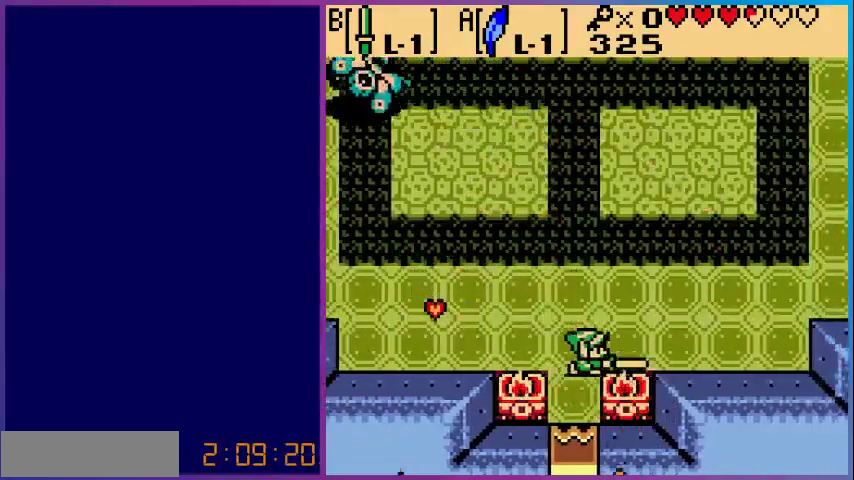
{"buttons": ["DPAD_LEFT"], "events": [[33, "DPAD_LEFT", "down"], [367, "DPAD_UP", "up"]]}
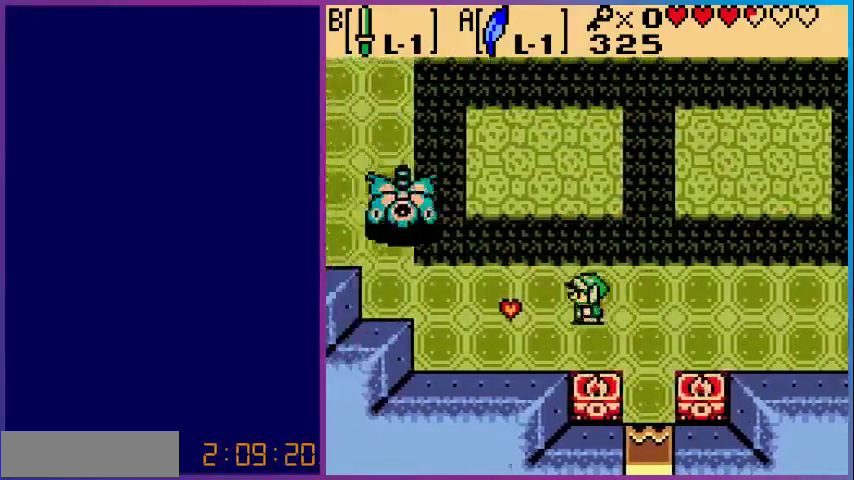
{"buttons": ["B"], "events": [[233, "B", "down"], [300, "DPAD_LEFT", "up"], [367, "B", "up"], [433, "B", "down"]]}
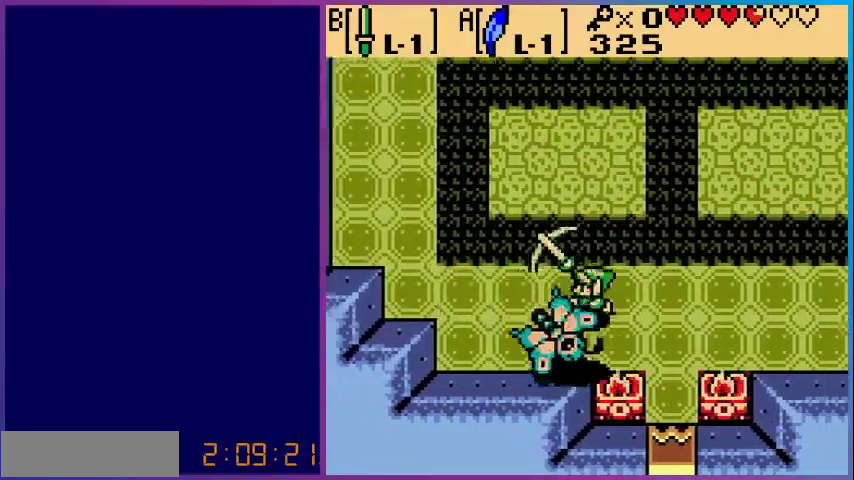
{"buttons": ["DPAD_RIGHT"], "events": [[33, "B", "up"], [133, "B", "down"], [233, "B", "up"], [333, "DPAD_RIGHT", "down"]]}
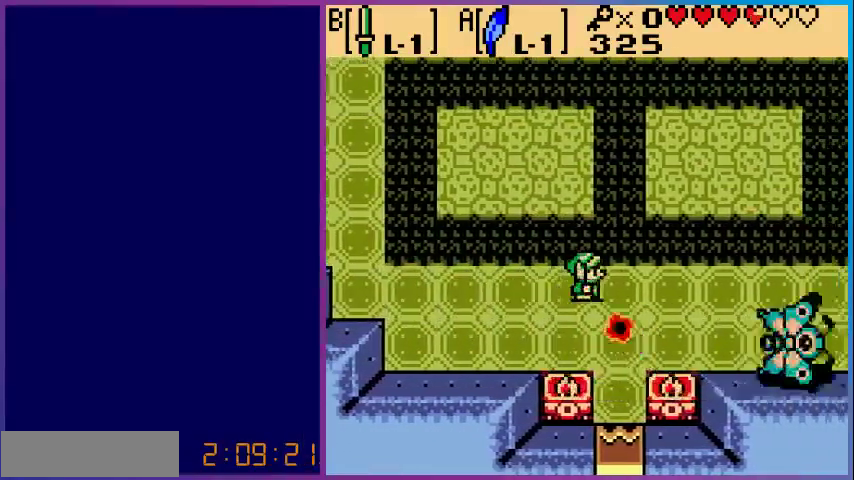
{"buttons": ["B", "DPAD_DOWN"], "events": [[33, "B", "down"], [167, "DPAD_RIGHT", "up"], [400, "DPAD_DOWN", "down"]]}
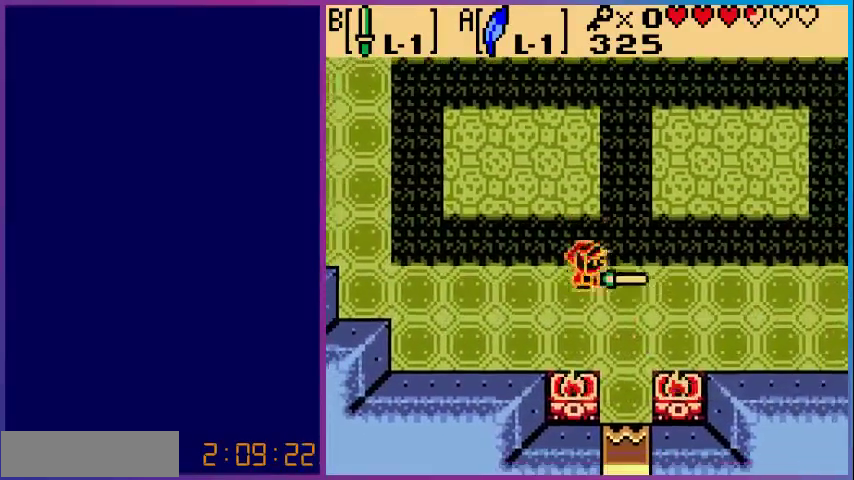
{"buttons": ["B"], "events": [[400, "DPAD_DOWN", "up"]]}
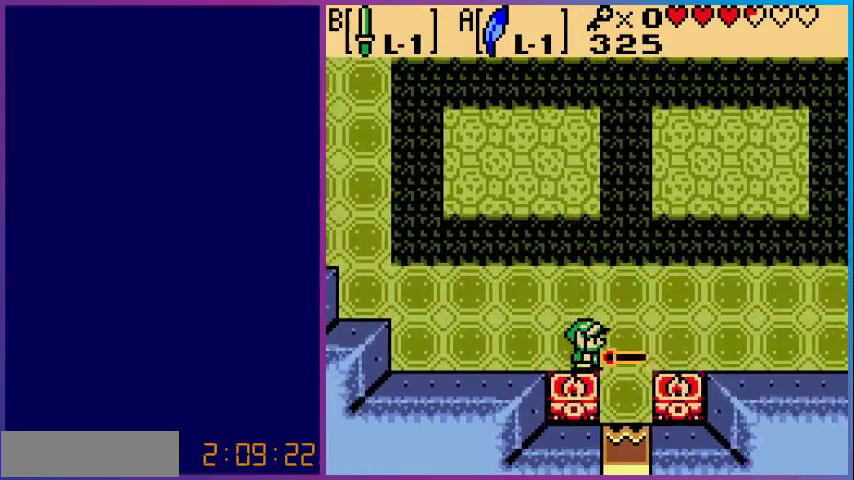
{"buttons": ["B", "DPAD_UP"], "events": [[200, "DPAD_LEFT", "down"], [300, "DPAD_UP", "down"], [500, "DPAD_LEFT", "up"]]}
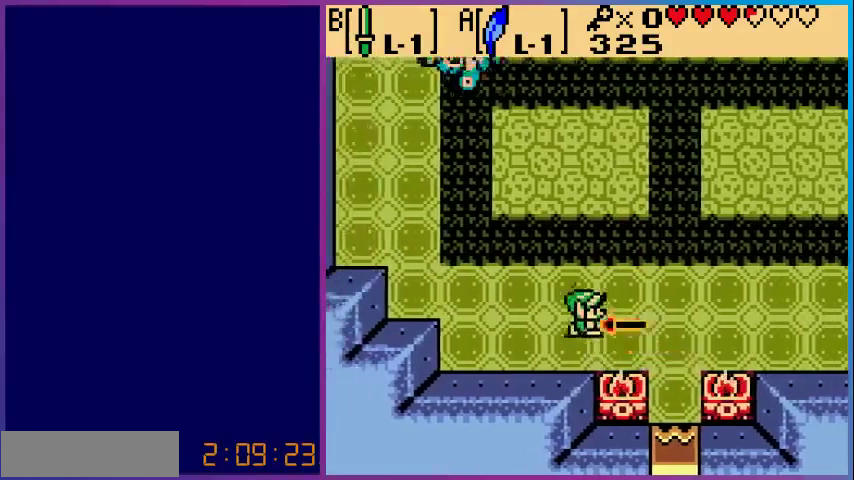
{"buttons": ["DPAD_LEFT"], "events": [[133, "DPAD_UP", "up"], [367, "DPAD_LEFT", "down"], [433, "B", "up"]]}
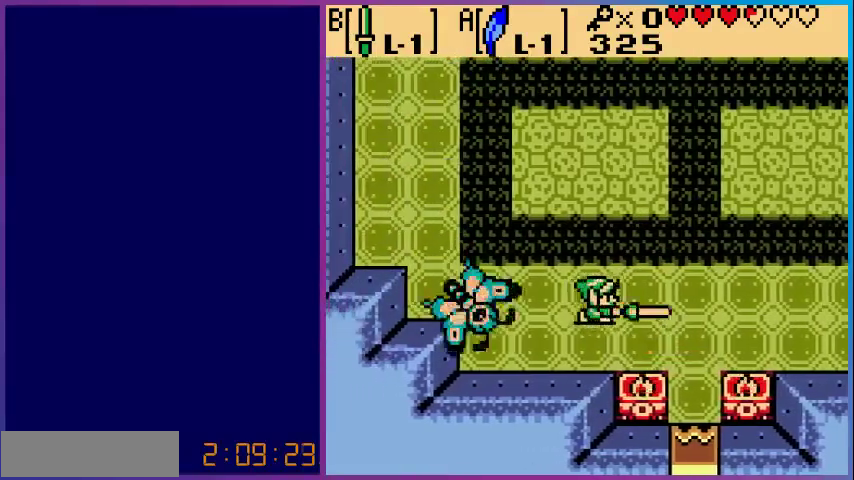
{"buttons": [], "events": [[33, "DPAD_LEFT", "up"]]}
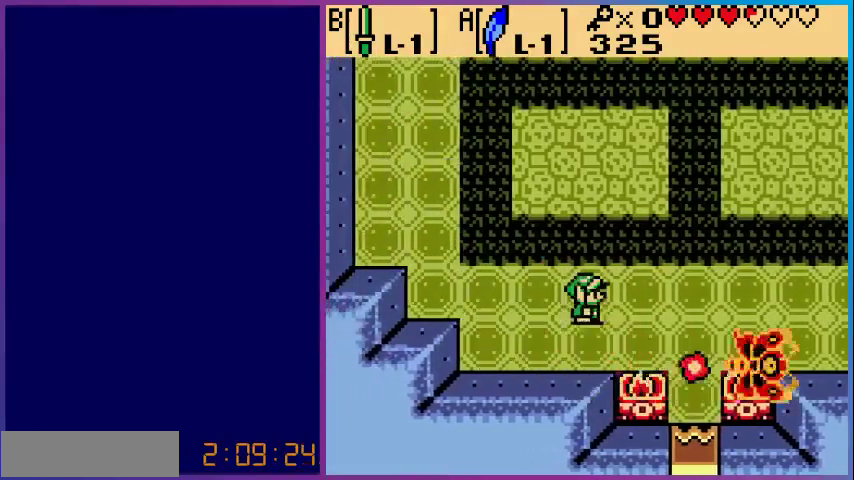
{"buttons": ["B", "DPAD_DOWN"], "events": [[33, "DPAD_DOWN", "down"], [167, "DPAD_DOWN", "up"], [200, "B", "down"], [500, "DPAD_DOWN", "down"]]}